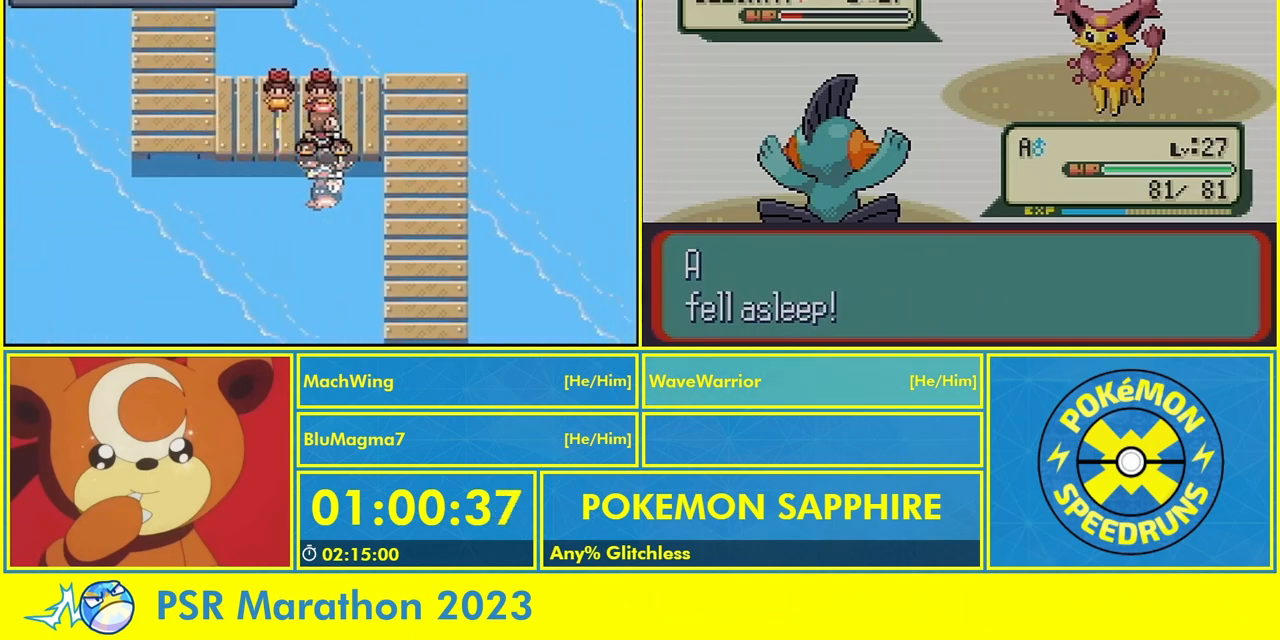
Gameplay with a controller (Nintendo layout); each line is a JSON object with the inputs held at the frame after it. "events" lists button and stick changes between this image and that frame as [ms after this image, input, new state], when the widget could be followed in between. Not read: L3 R3 SELECT START.
{"buttons": ["DPAD_LEFT"]}
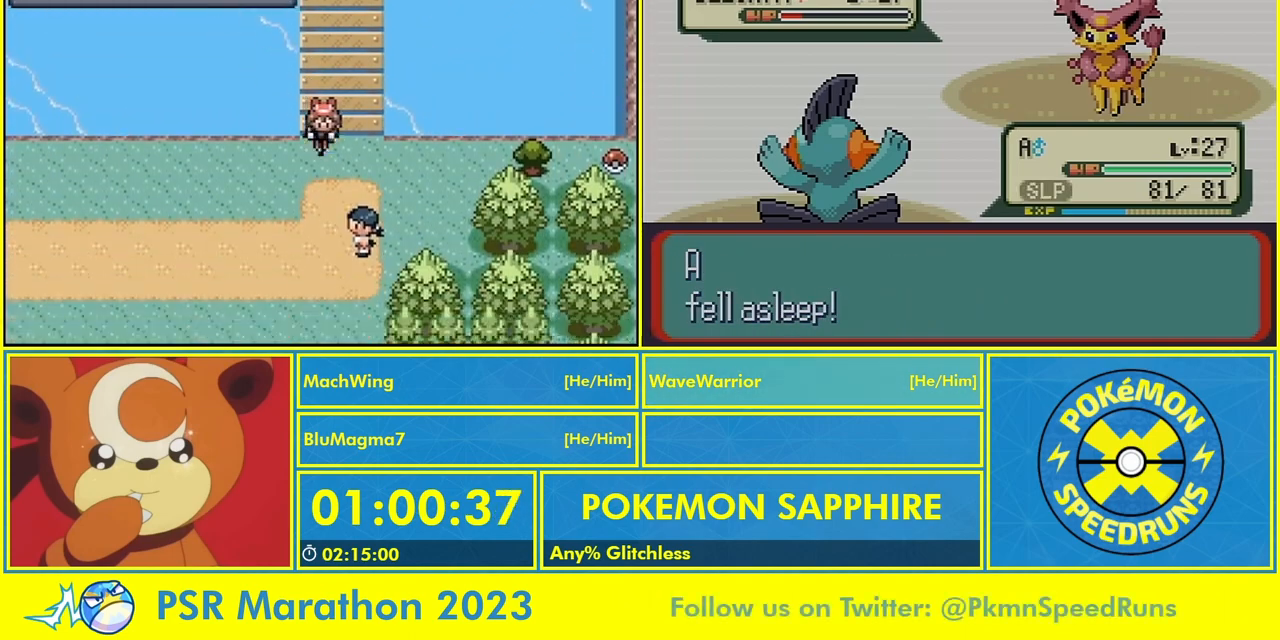
{"buttons": ["DPAD_LEFT"]}
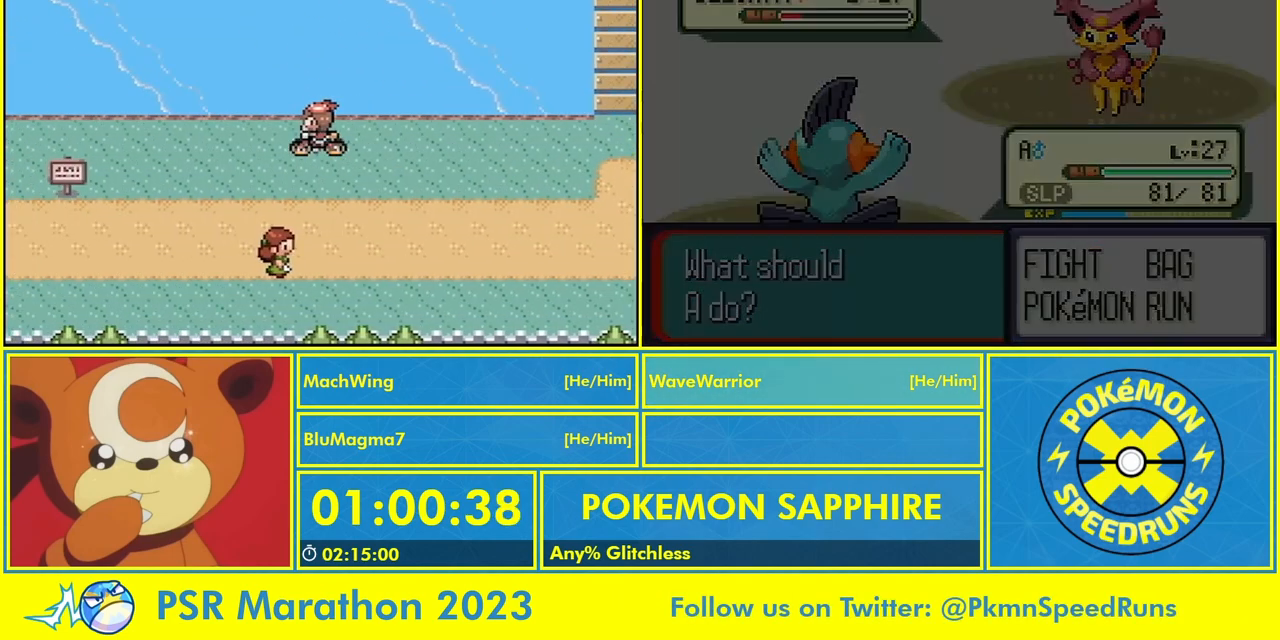
{"buttons": ["DPAD_LEFT"], "events": []}
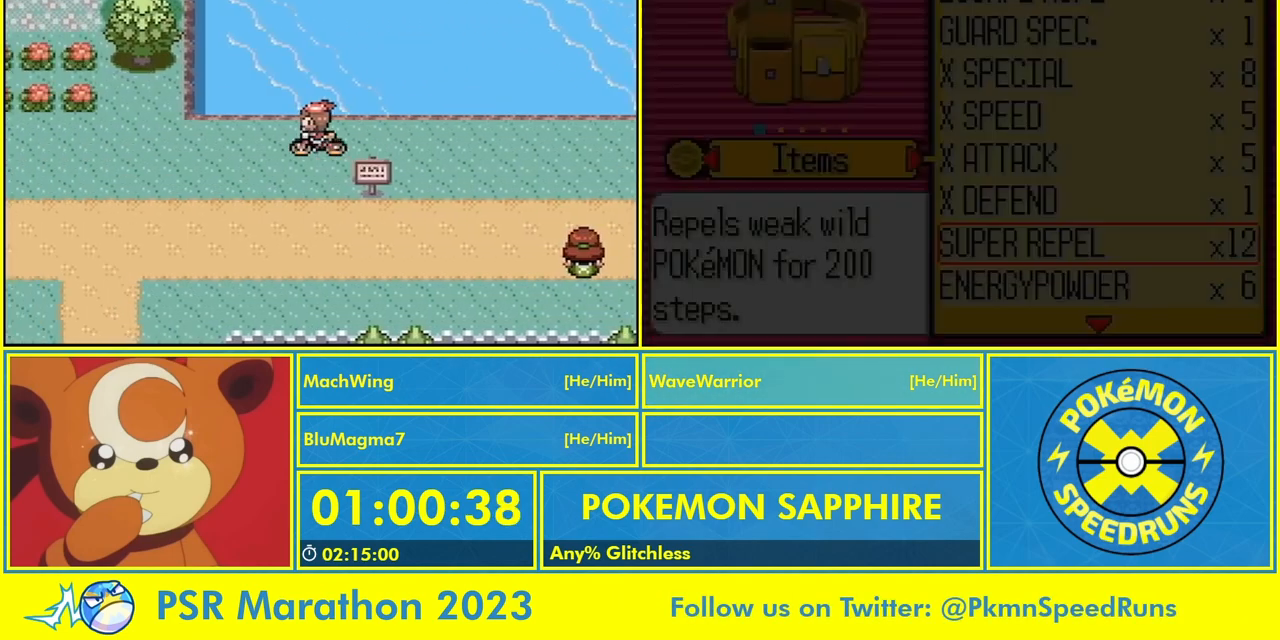
{"buttons": ["DPAD_DOWN"], "events": [[333, "DPAD_DOWN", "down"], [367, "DPAD_LEFT", "up"]]}